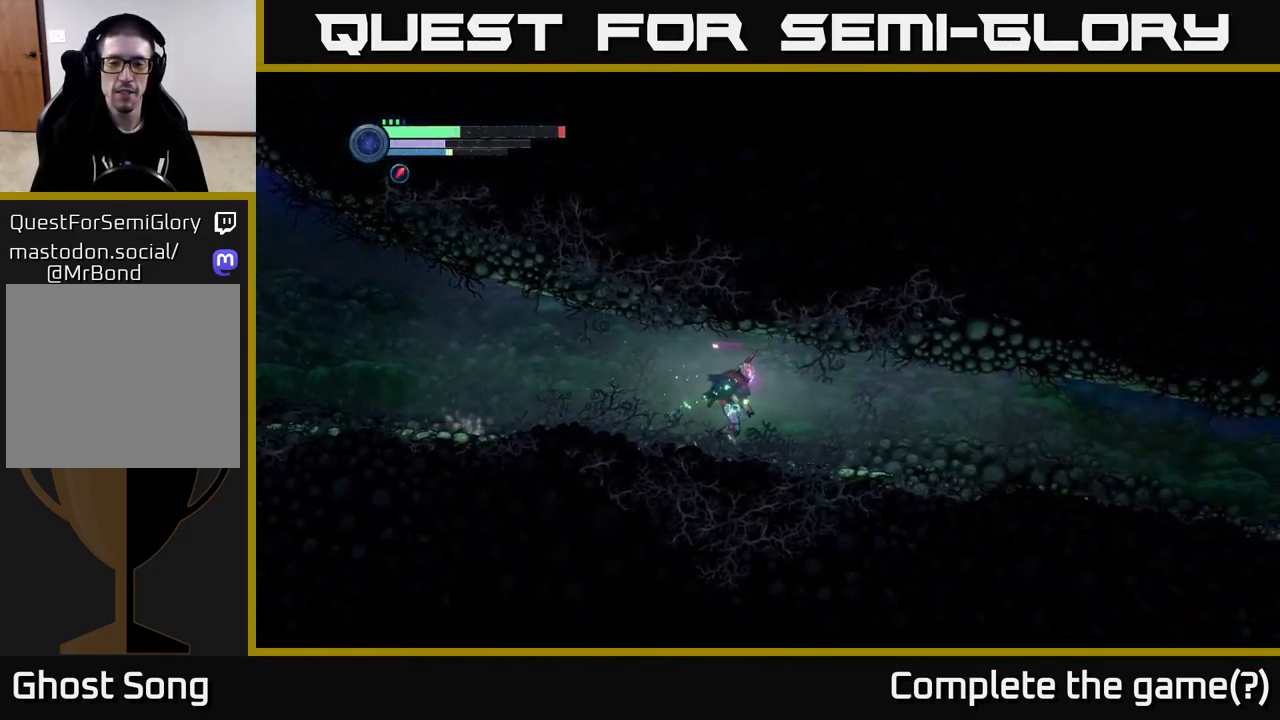
Gameplay with a controller (Xbox layout); each line is a JSON object with the inputs held at the frame after it. "events" lists button and stick changes between this image and that frame as [ms after this image, input, new state], when the widget could be followed in between.
{"buttons": ["R2"], "left_stick": "right", "right_stick": "center", "events": []}
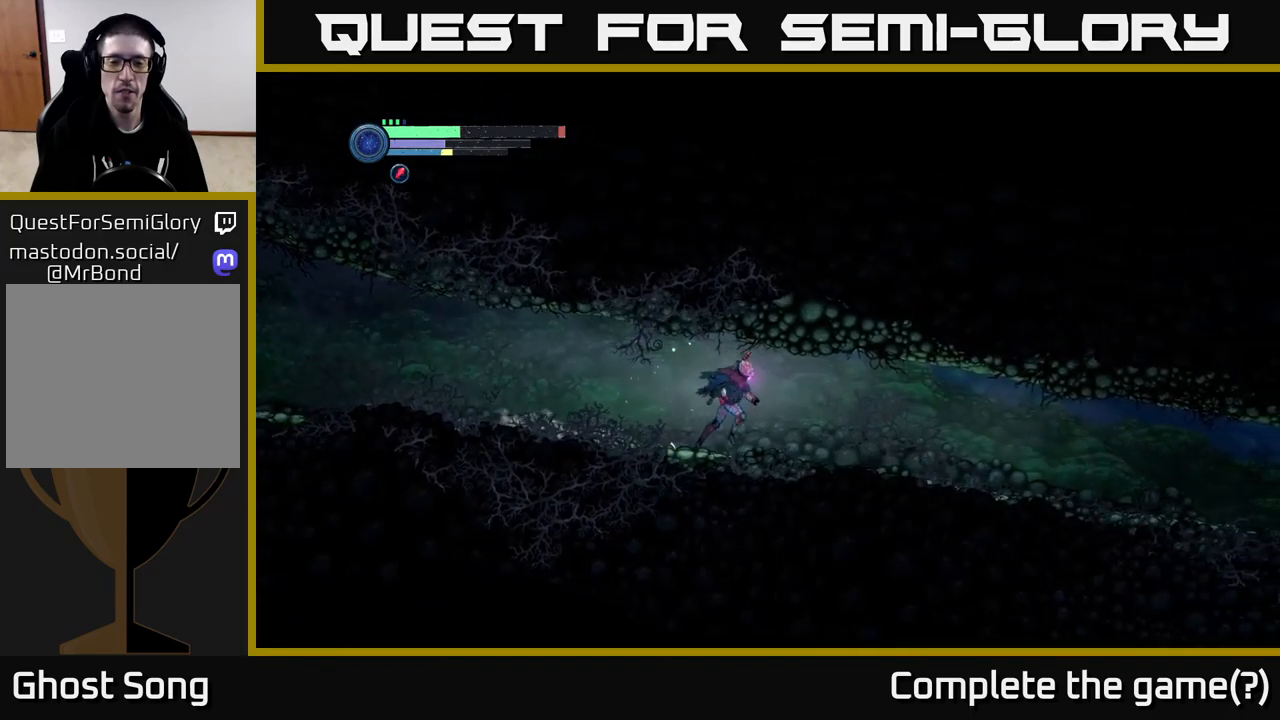
{"buttons": ["R2"], "left_stick": "right", "right_stick": "center", "events": []}
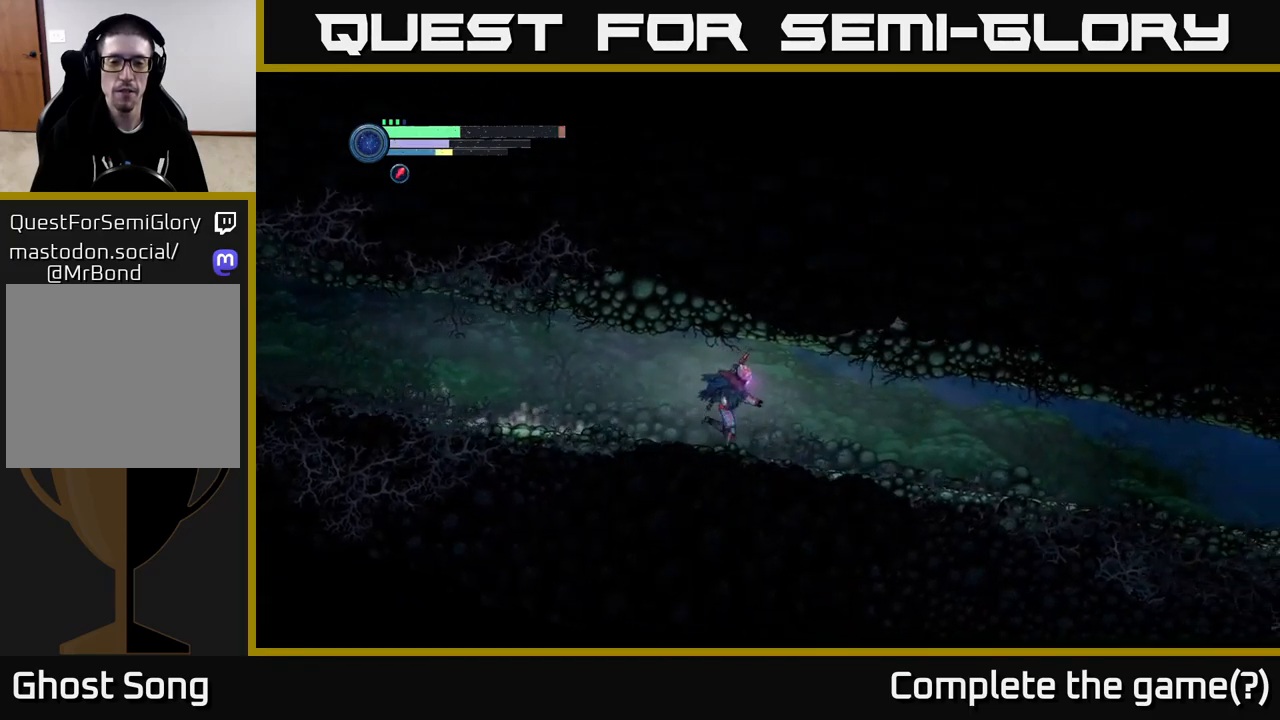
{"buttons": ["R2"], "left_stick": "right", "right_stick": "center", "events": []}
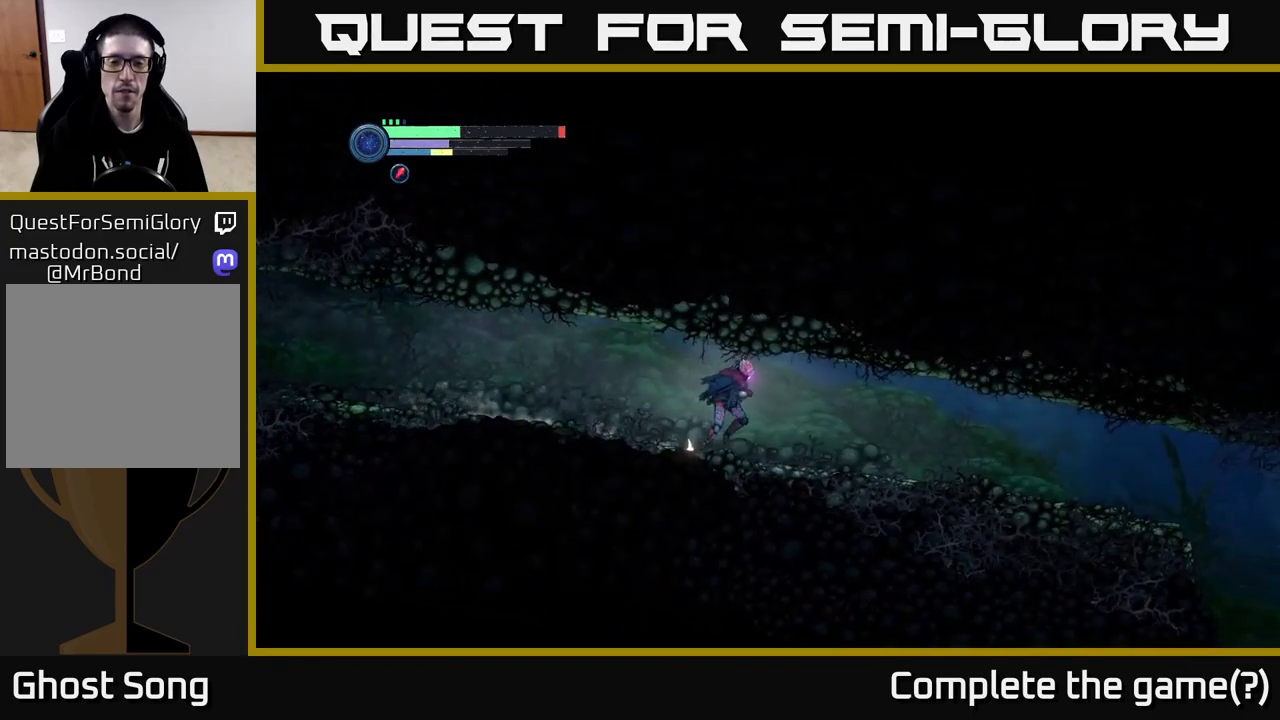
{"buttons": ["R2"], "left_stick": "right", "right_stick": "center", "events": []}
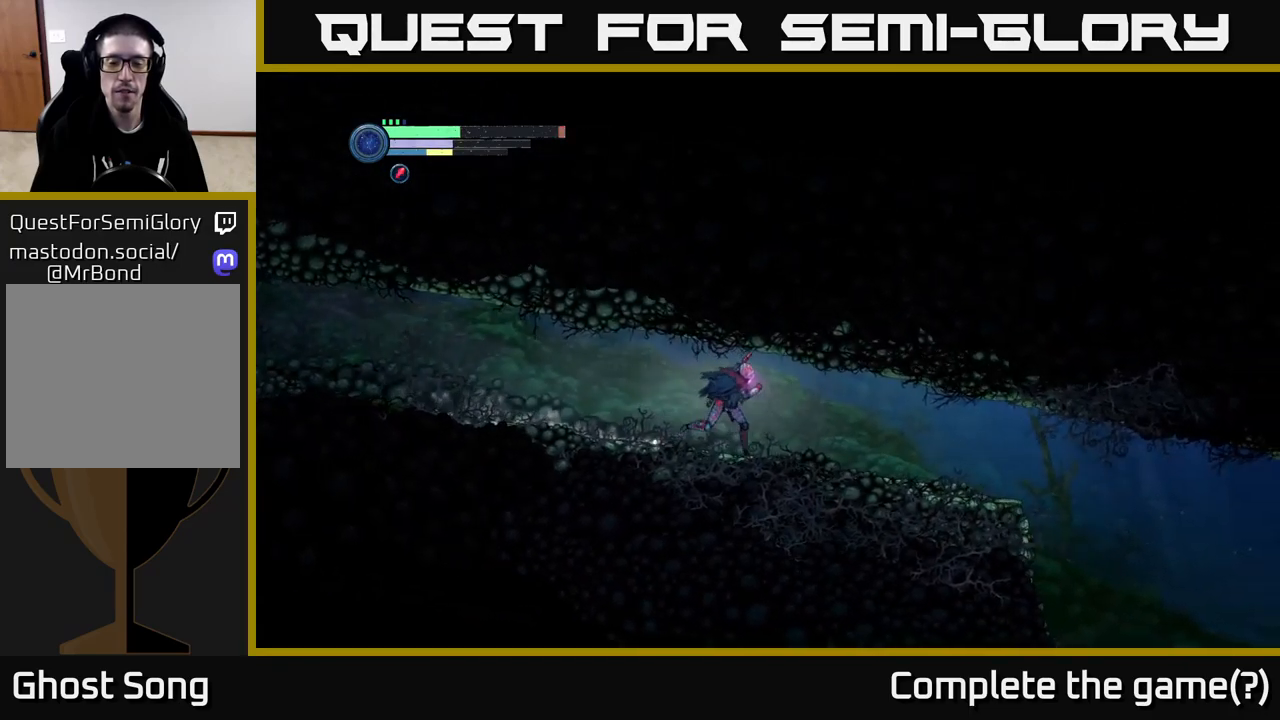
{"buttons": ["R2"], "left_stick": "right", "right_stick": "center", "events": []}
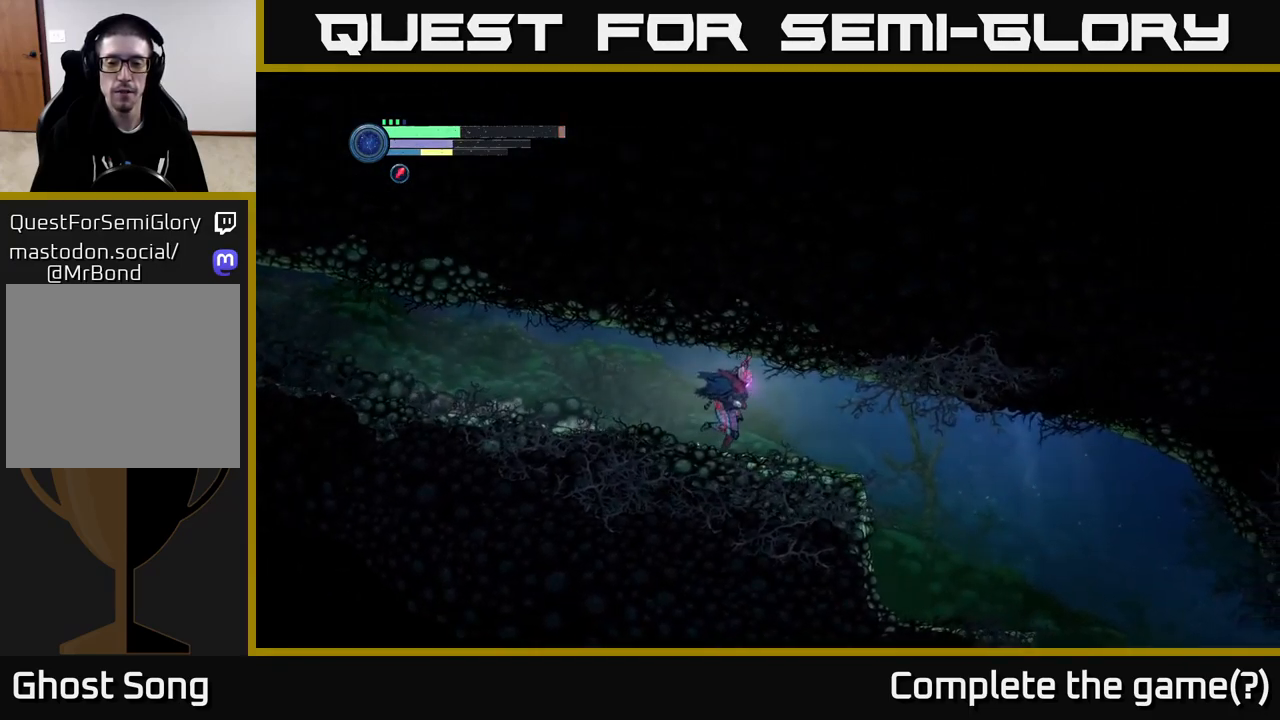
{"buttons": ["R2"], "left_stick": "right", "right_stick": "center", "events": []}
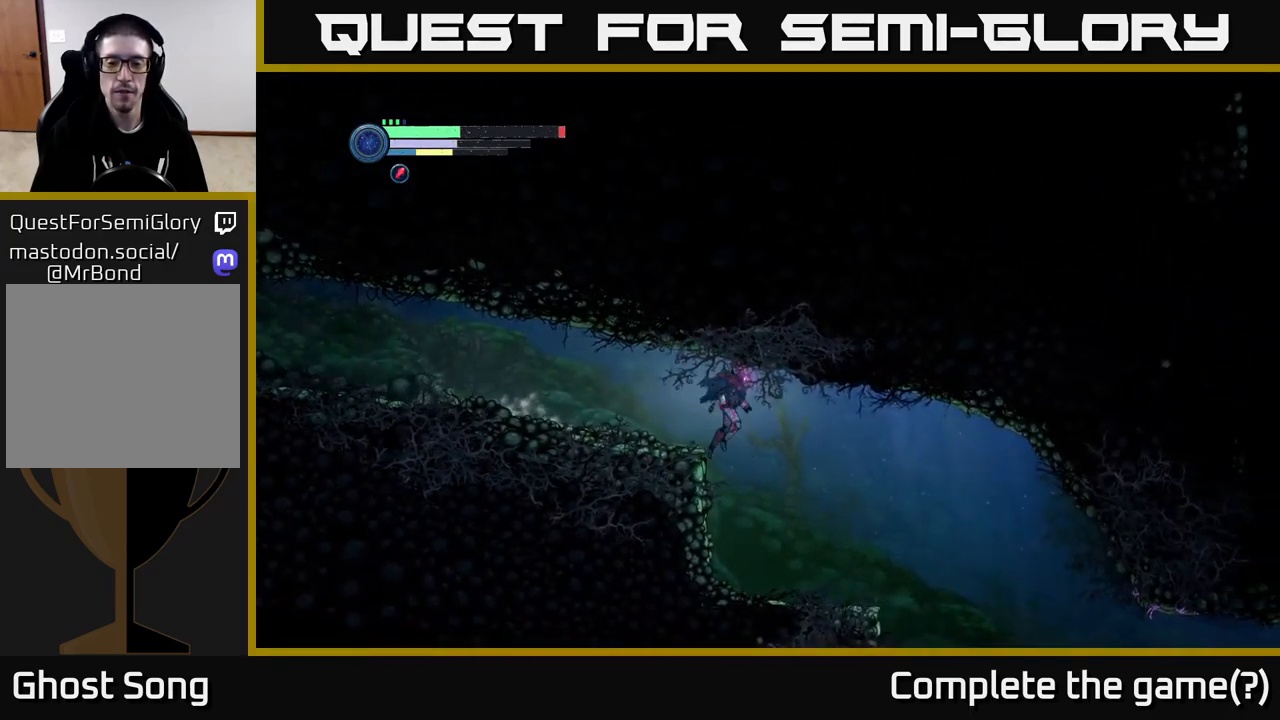
{"buttons": ["R2"], "left_stick": "right", "right_stick": "center", "events": []}
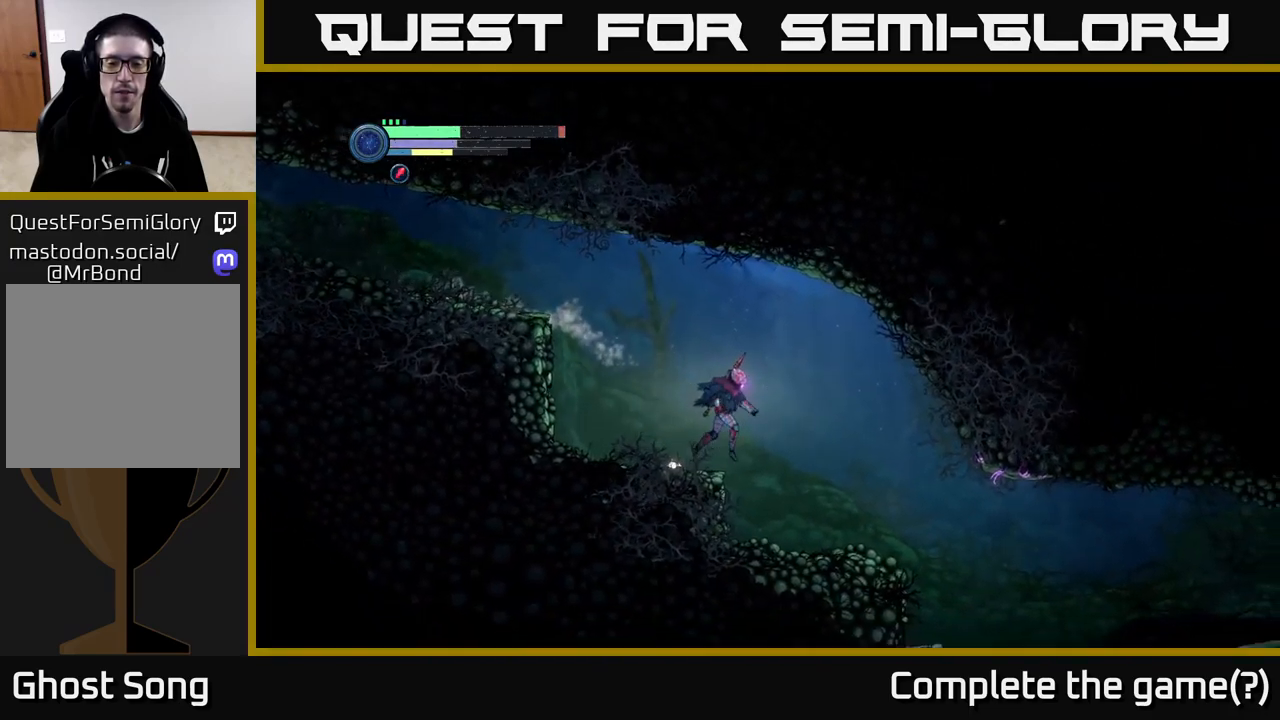
{"buttons": ["R2"], "left_stick": "right", "right_stick": "center", "events": []}
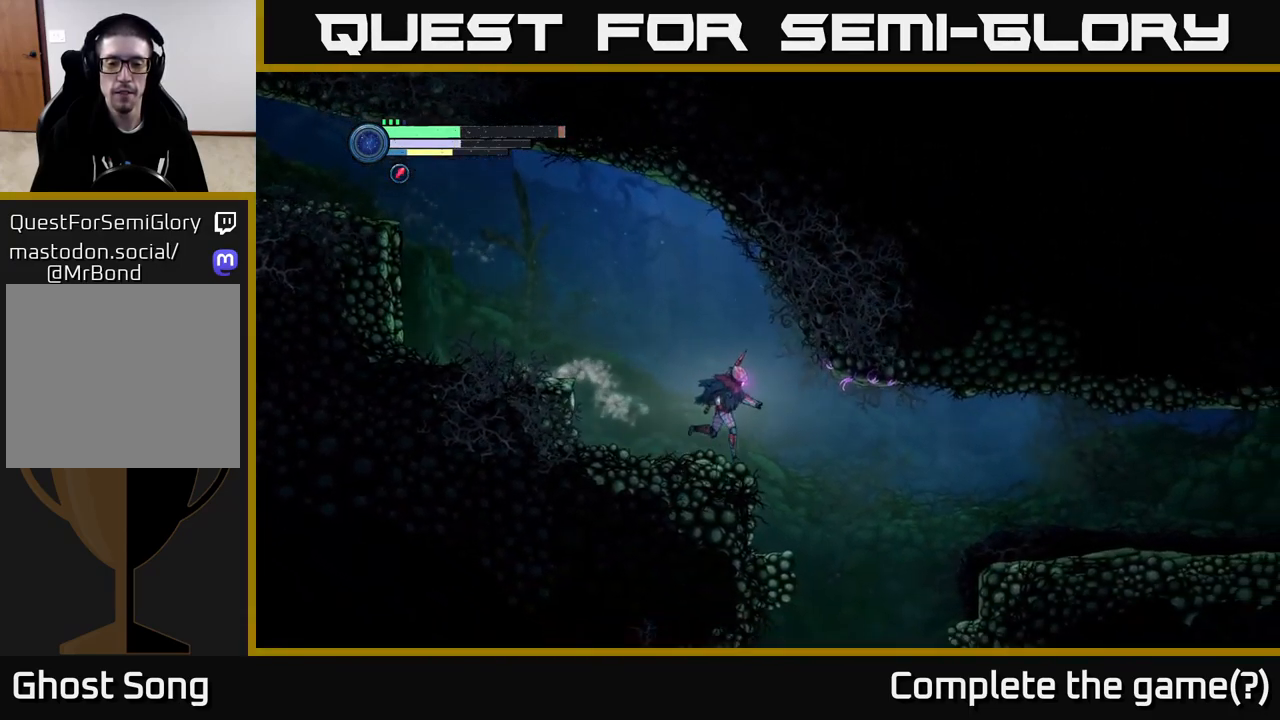
{"buttons": [], "left_stick": "left", "right_stick": "center", "events": [[467, "R2", "up"], [467, "left_stick", "left"]]}
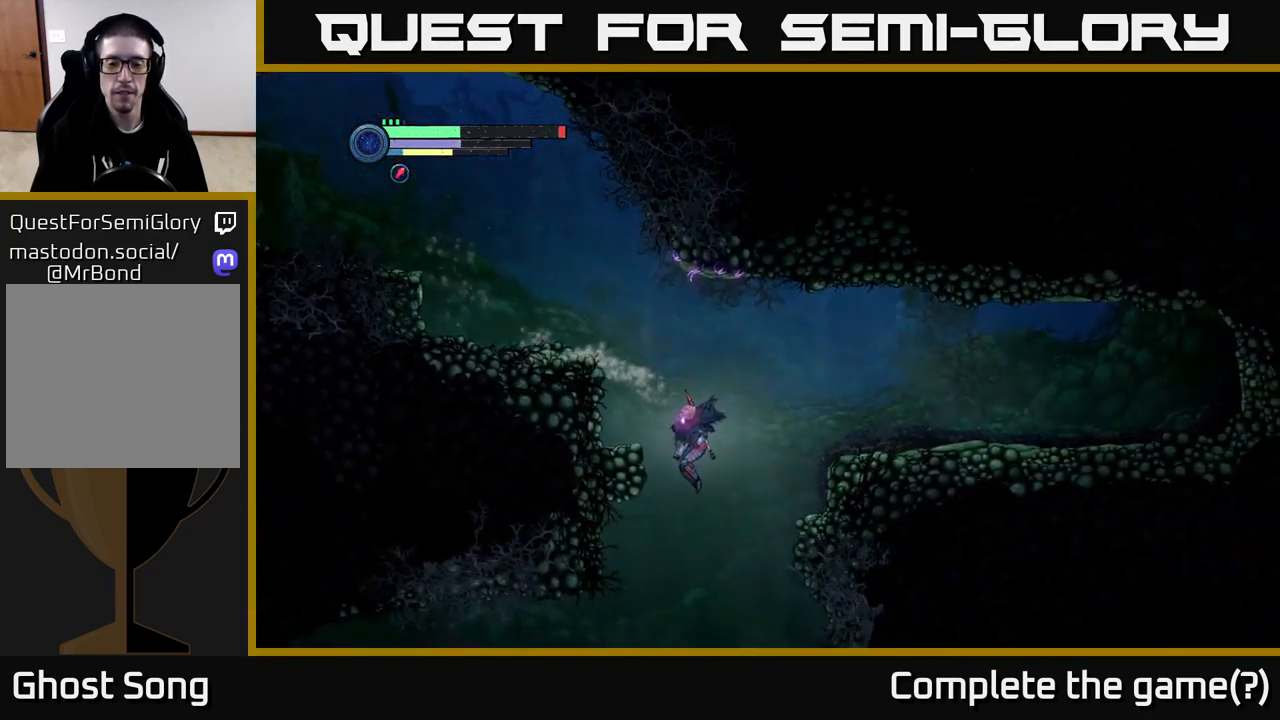
{"buttons": ["SELECT"], "left_stick": "center", "right_stick": "center", "events": [[233, "left_stick", "center"], [433, "SELECT", "down"]]}
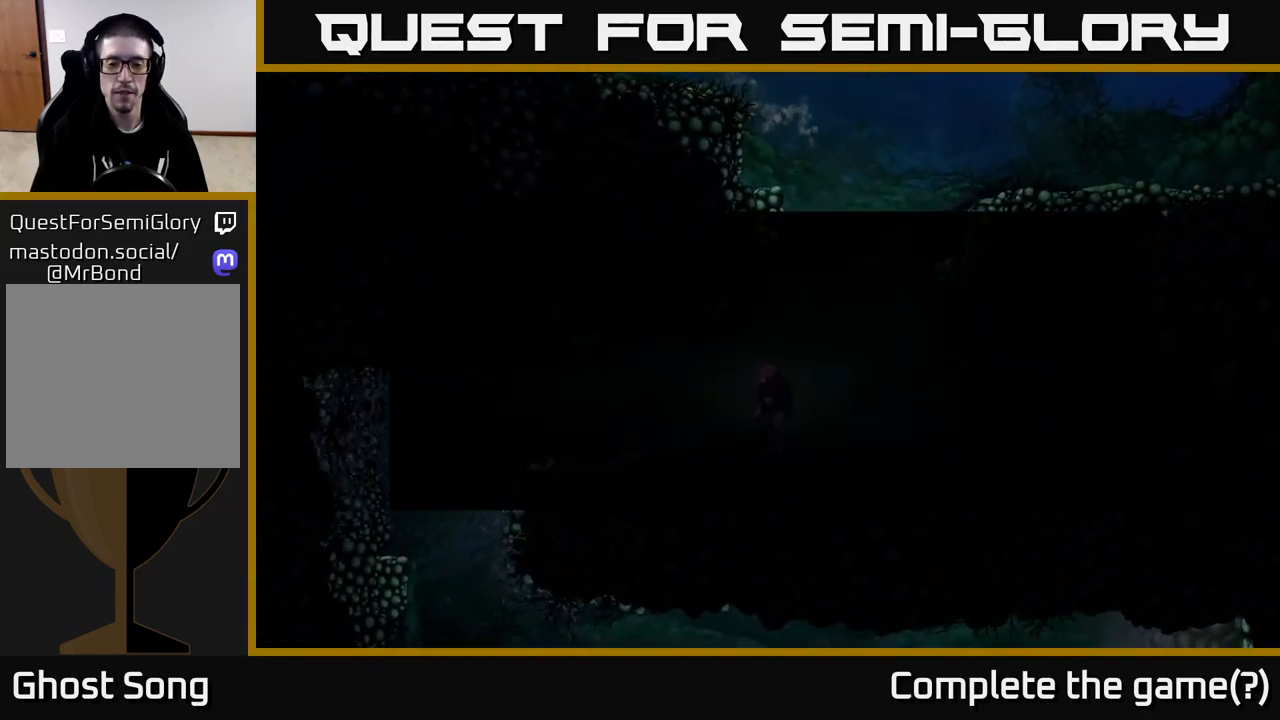
{"buttons": [], "left_stick": "center", "right_stick": "center", "events": [[150, "SELECT", "up"]]}
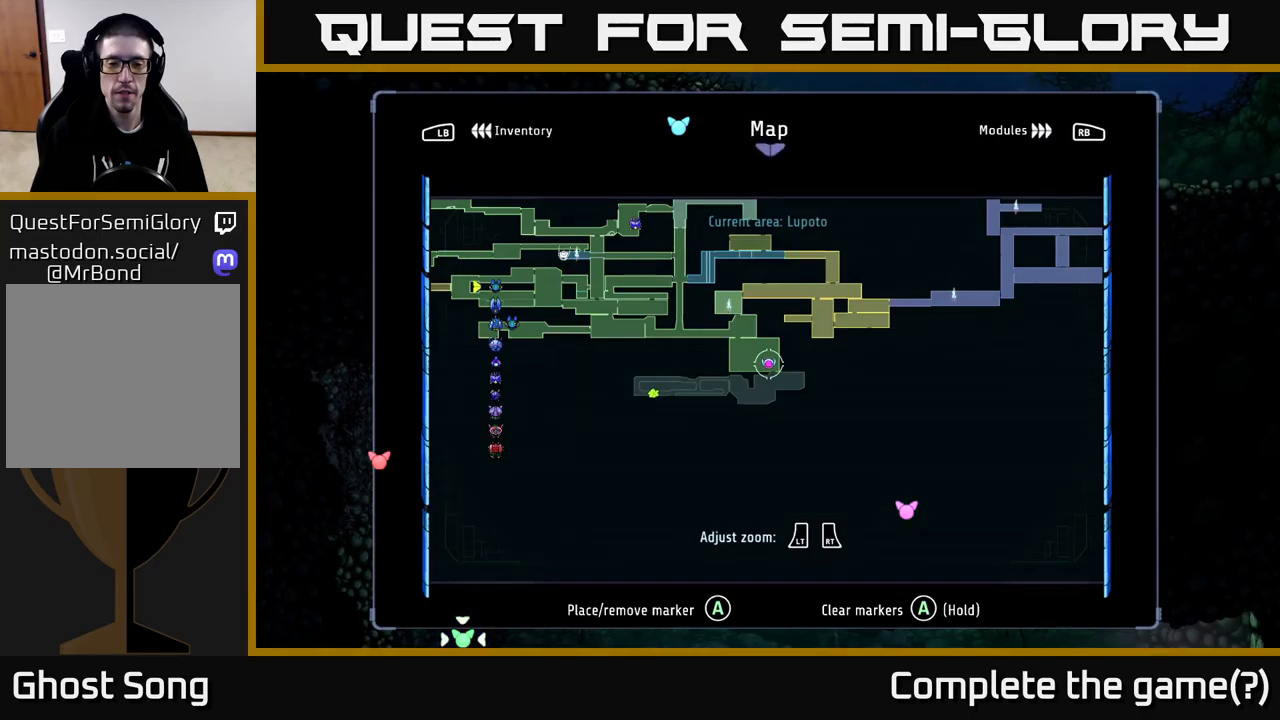
{"buttons": [], "left_stick": "center", "right_stick": "center", "events": []}
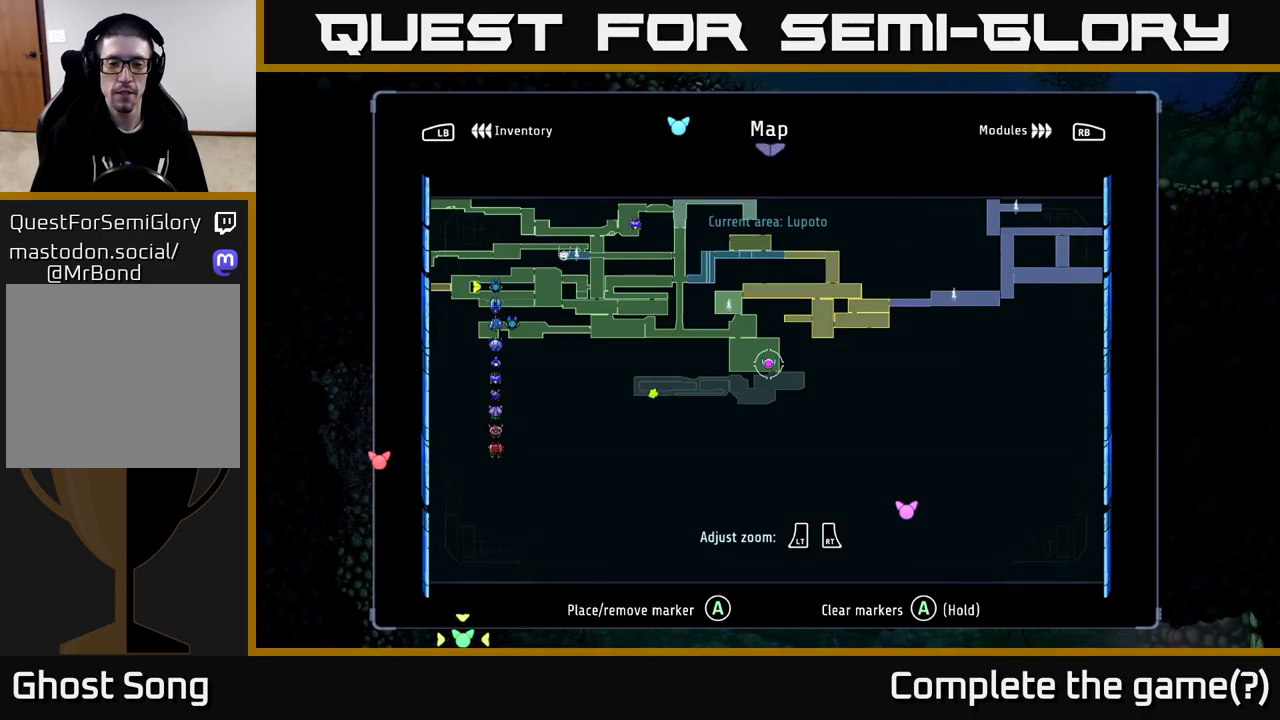
{"buttons": ["SELECT"], "left_stick": "center", "right_stick": "center", "events": [[484, "SELECT", "down"]]}
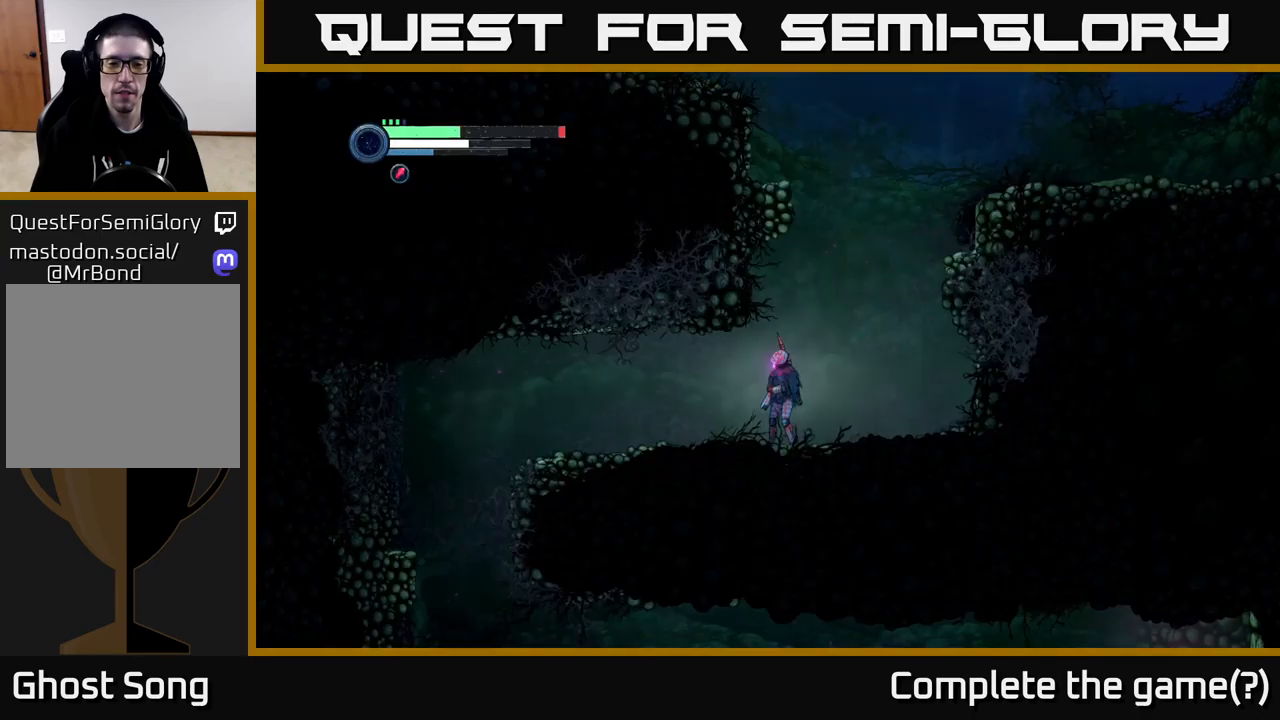
{"buttons": ["A", "R2"], "left_stick": "right", "right_stick": "center", "events": [[100, "SELECT", "up"], [284, "R2", "down"], [284, "left_stick", "right"], [467, "A", "down"]]}
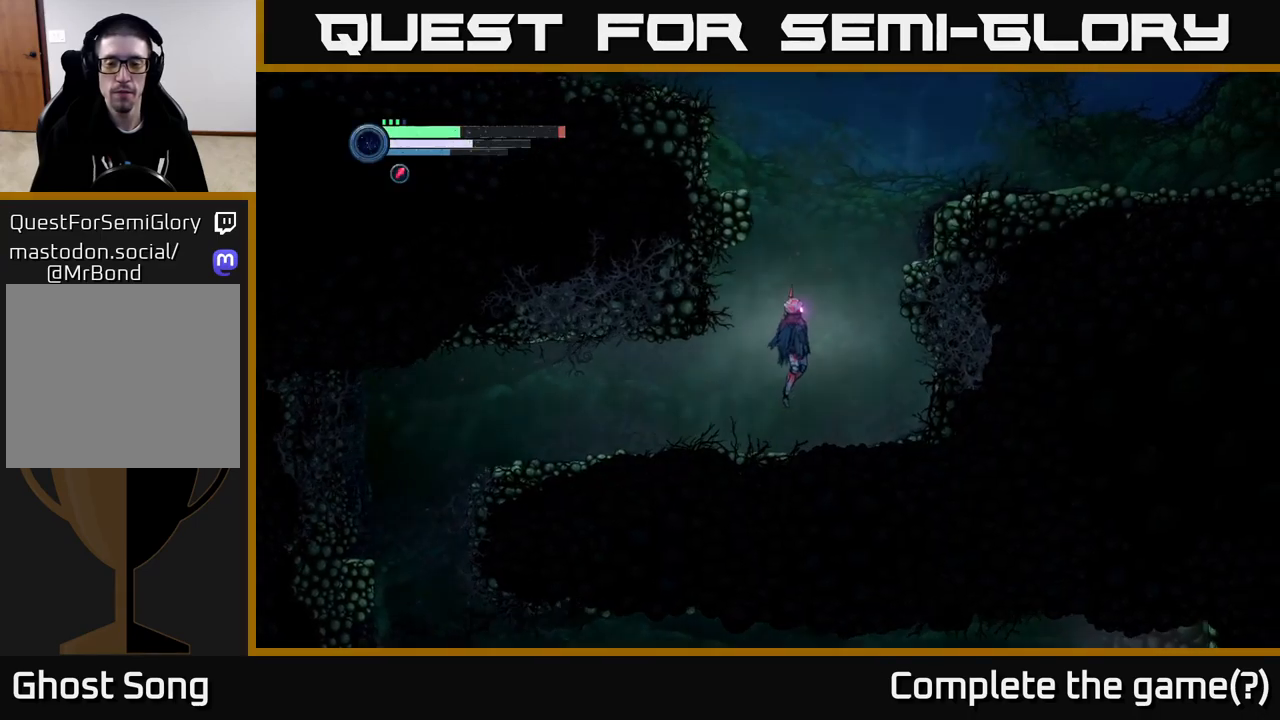
{"buttons": [], "left_stick": "left", "right_stick": "center", "events": [[34, "R2", "up"], [334, "left_stick", "up"], [434, "left_stick", "left"], [450, "A", "up"]]}
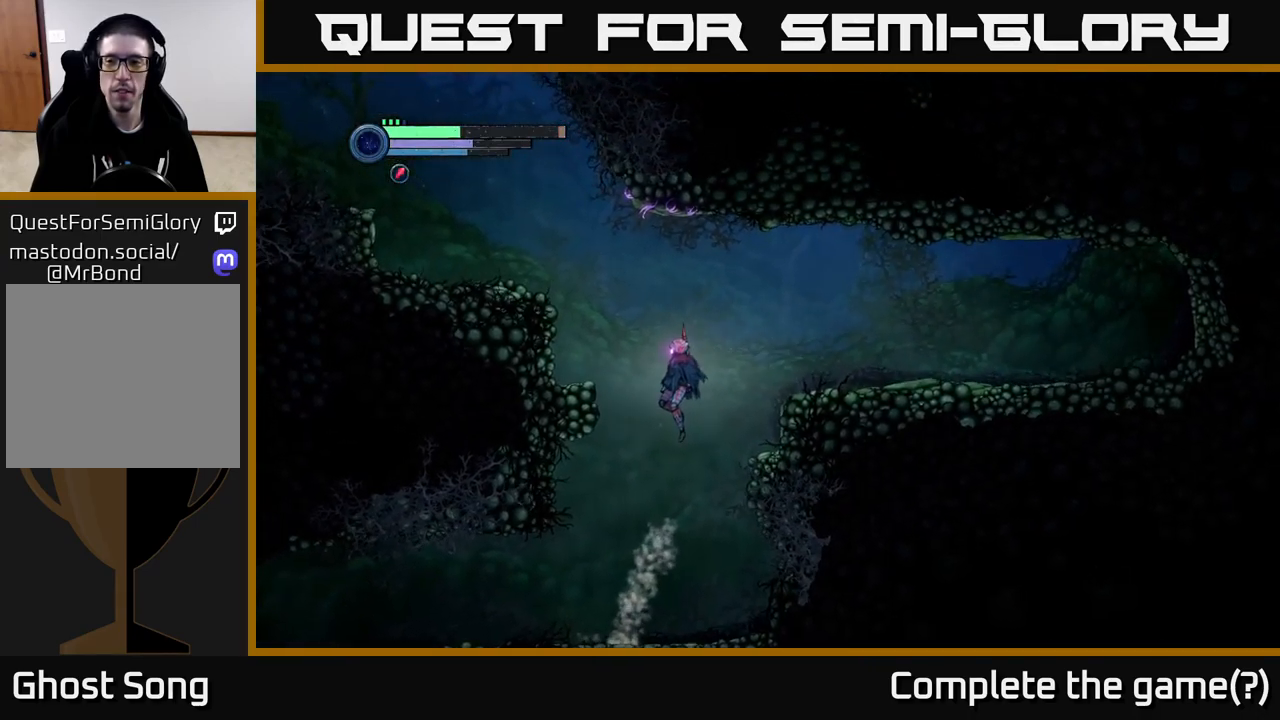
{"buttons": ["R1", "R2"], "left_stick": "left", "right_stick": "center", "events": [[200, "R2", "down"], [500, "R1", "down"]]}
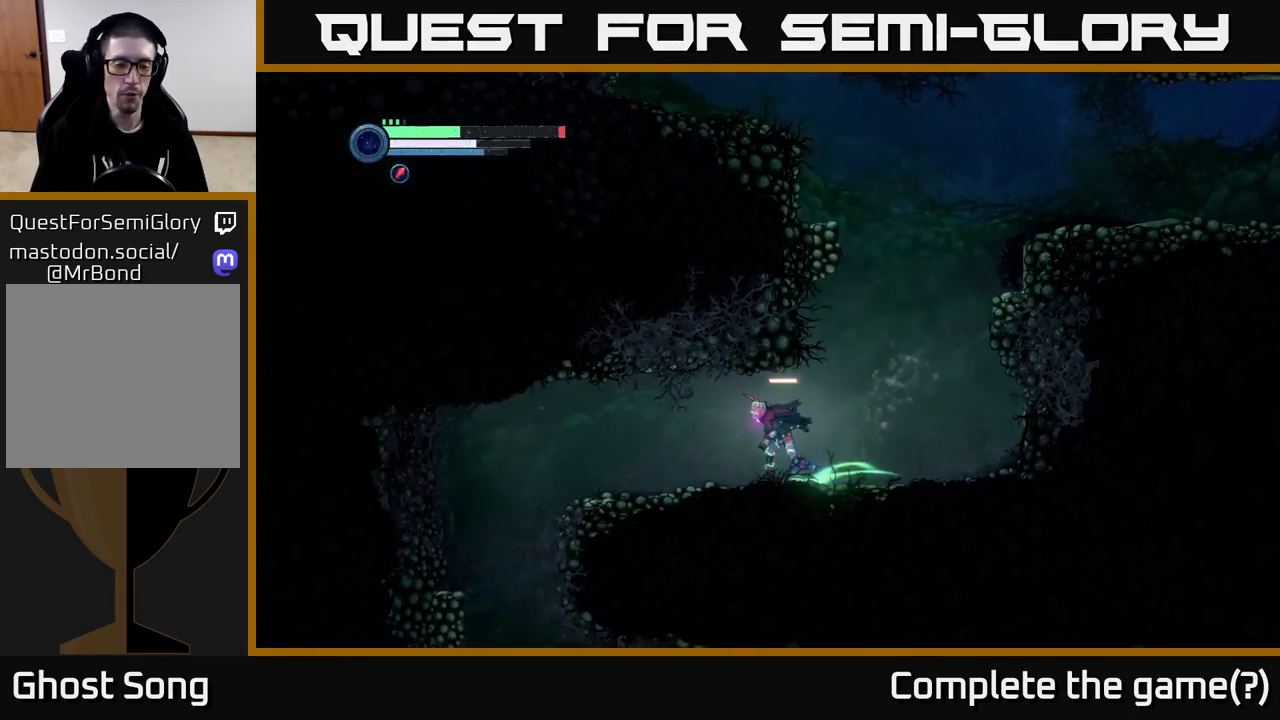
{"buttons": [], "left_stick": "left", "right_stick": "center", "events": [[217, "R1", "up"], [400, "R2", "up"]]}
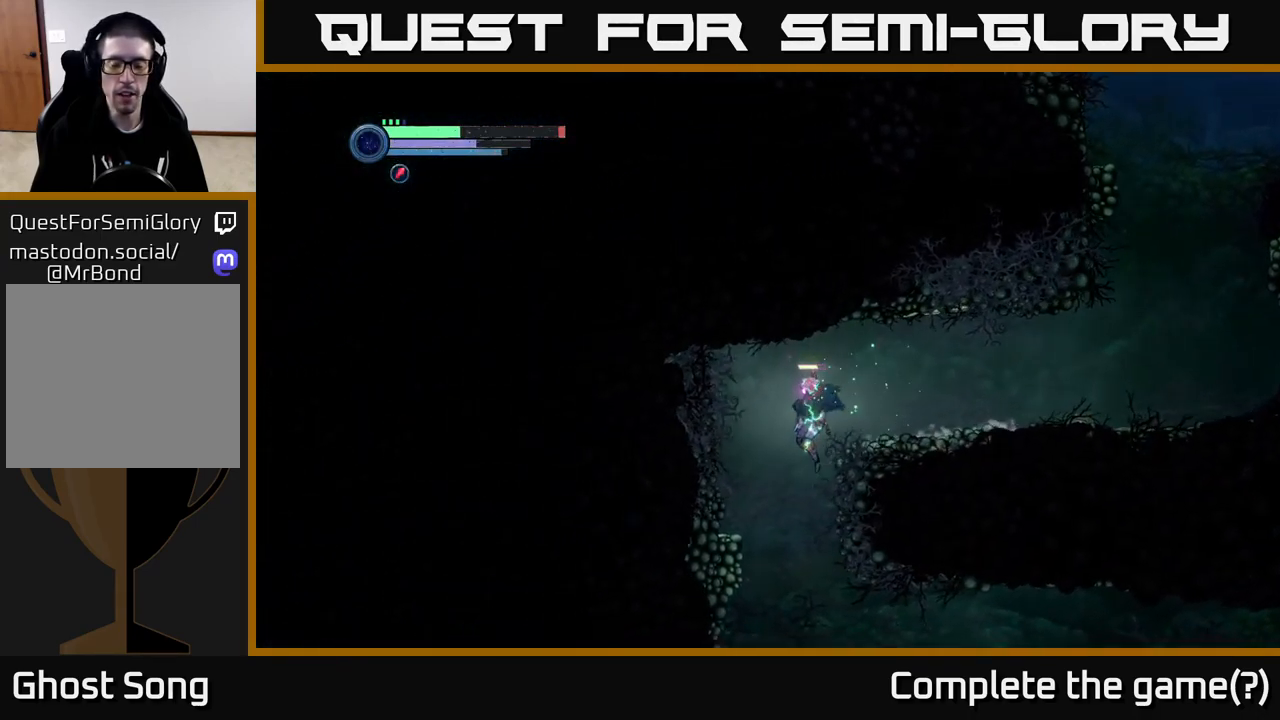
{"buttons": [], "left_stick": "right", "right_stick": "center", "events": [[34, "left_stick", "right"]]}
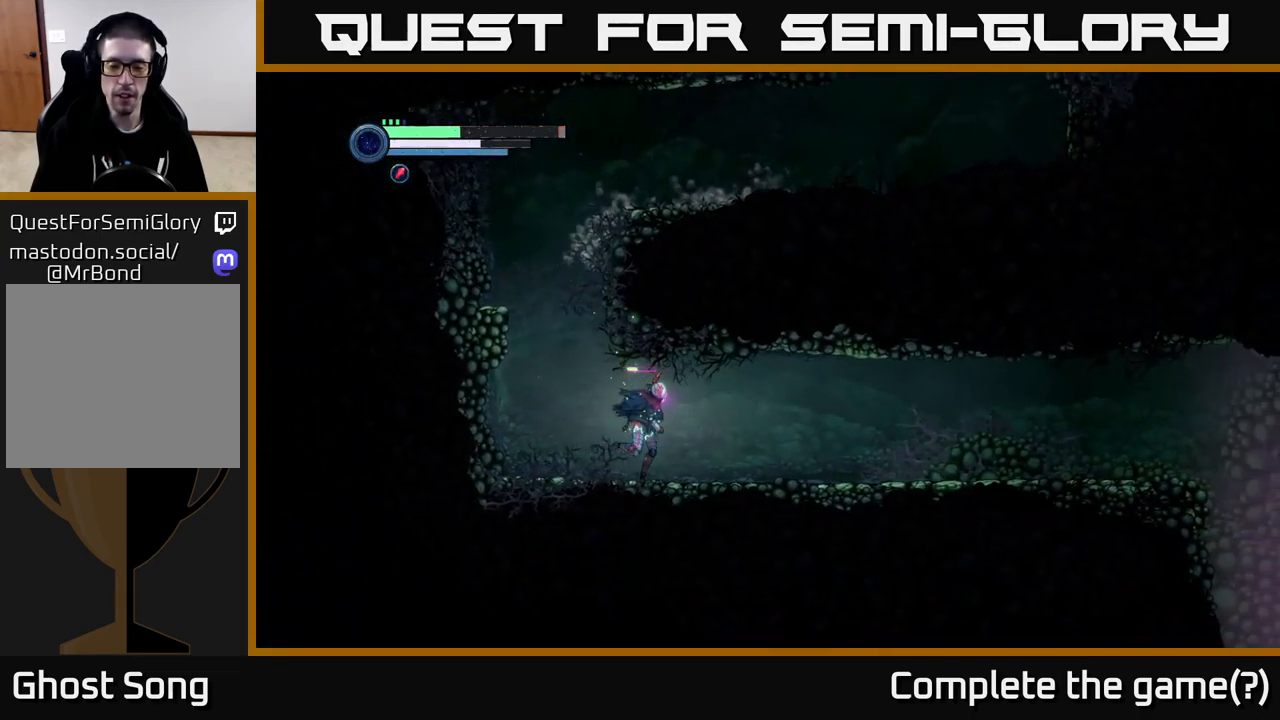
{"buttons": ["R2"], "left_stick": "right", "right_stick": "center", "events": [[50, "R2", "down"], [167, "R1", "down"], [300, "R2", "up"], [350, "R2", "down"], [417, "R1", "up"]]}
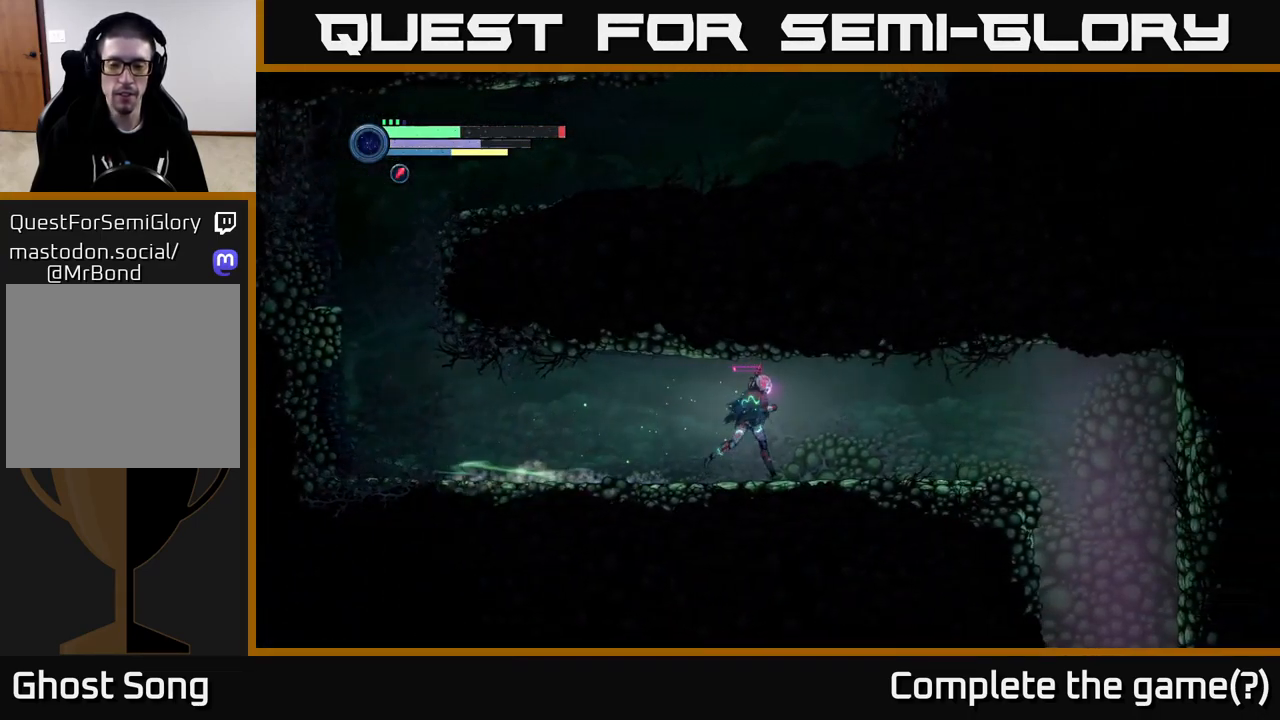
{"buttons": ["R2"], "left_stick": "right", "right_stick": "center", "events": []}
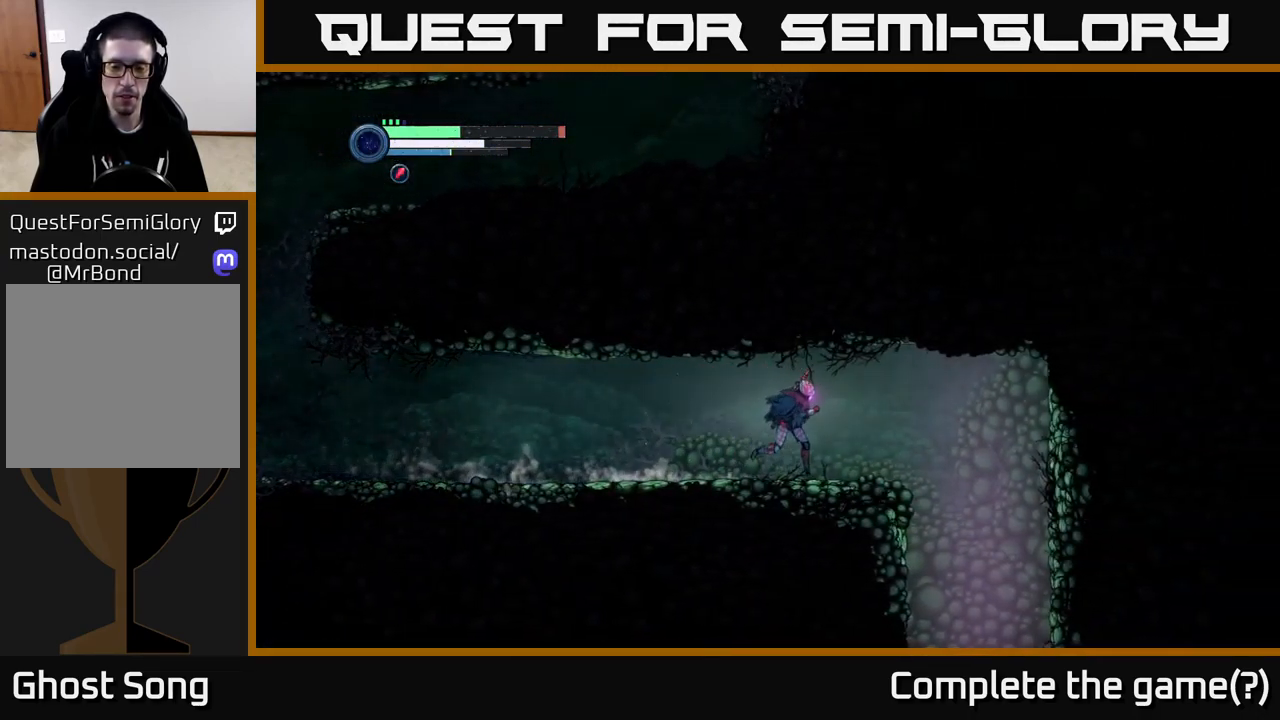
{"buttons": ["R2"], "left_stick": "right", "right_stick": "center", "events": []}
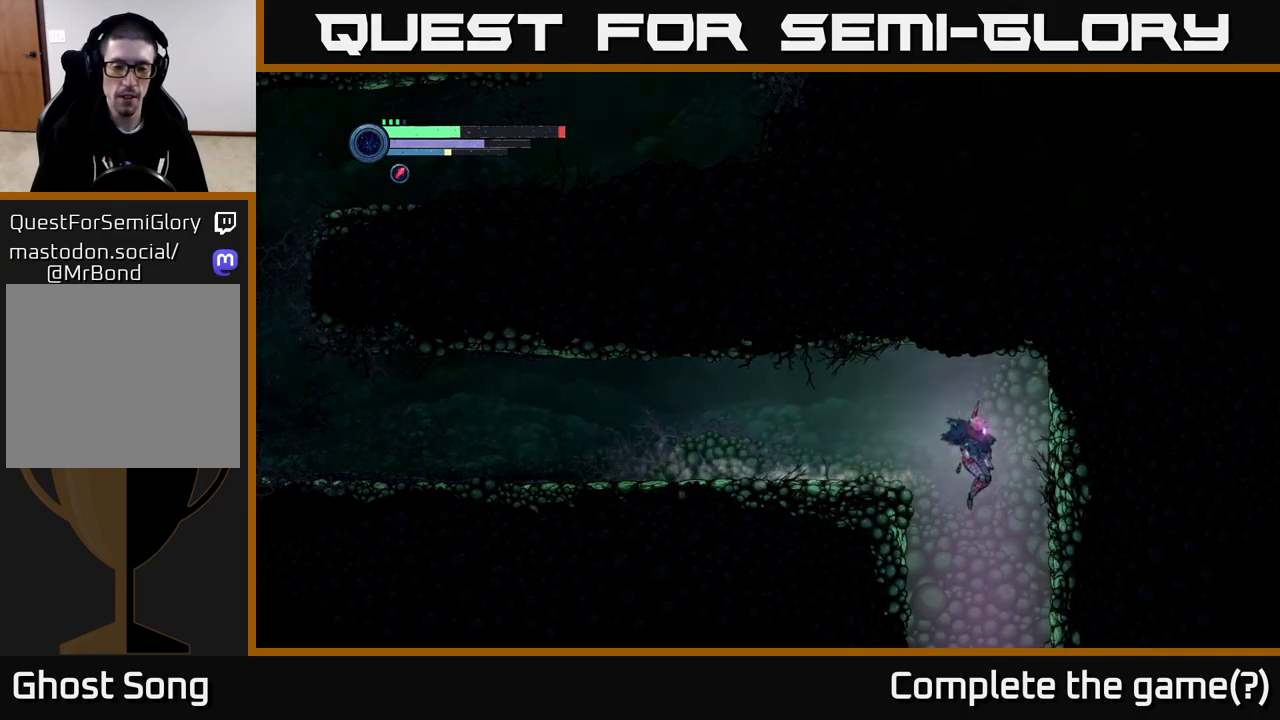
{"buttons": [], "left_stick": "left", "right_stick": "center", "events": [[34, "R2", "up"], [300, "left_stick", "center"], [350, "left_stick", "left"]]}
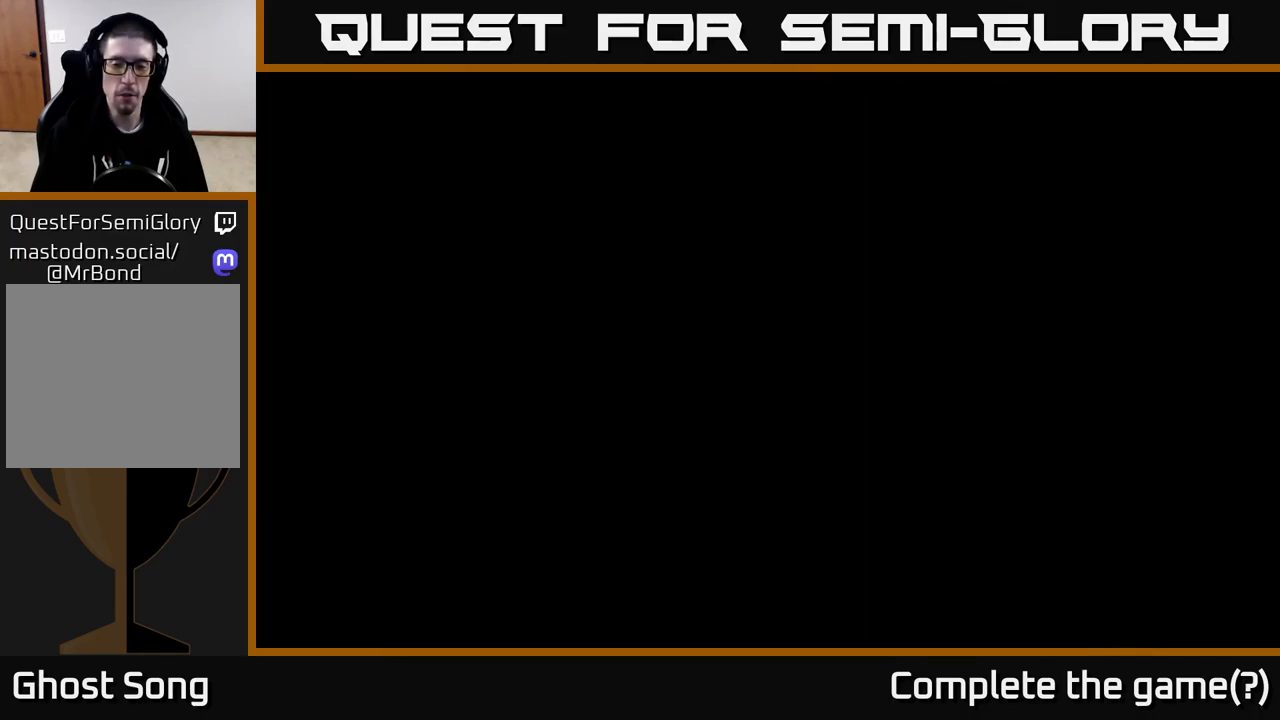
{"buttons": [], "left_stick": "center", "right_stick": "center", "events": [[84, "left_stick", "center"]]}
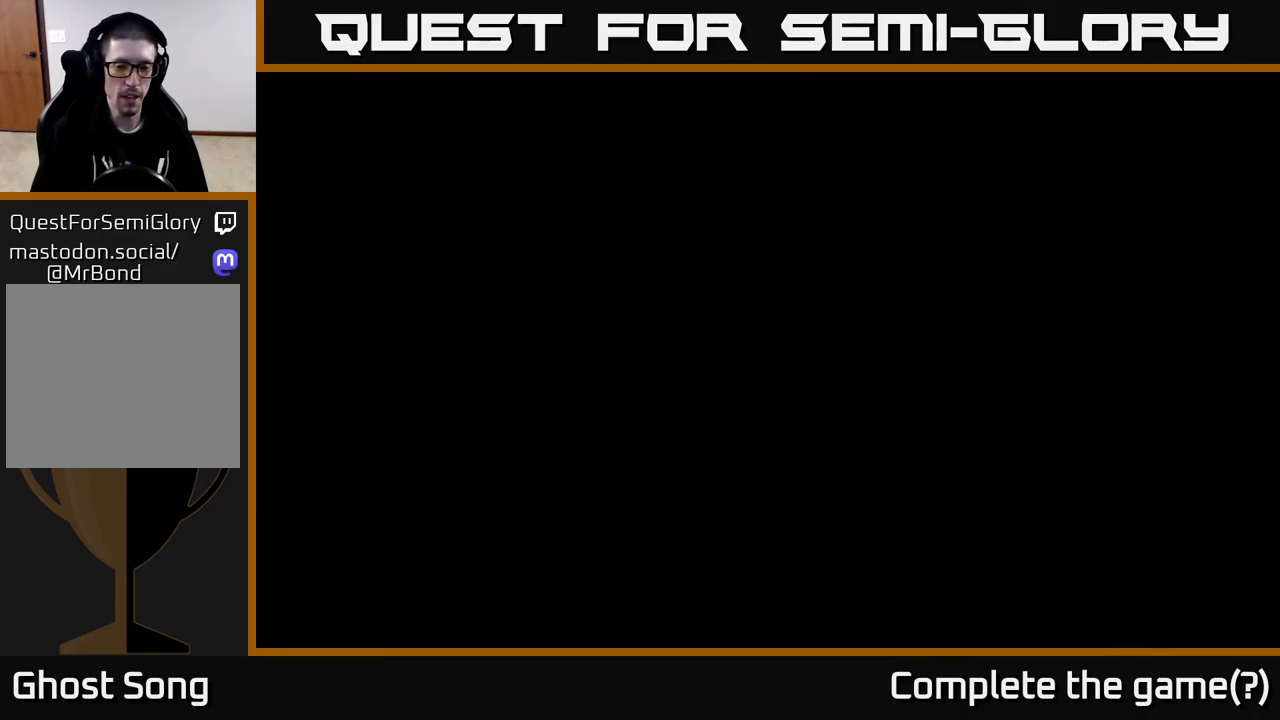
{"buttons": [], "left_stick": "center", "right_stick": "center", "events": [[100, "left_stick", "left"], [284, "left_stick", "center"], [400, "left_stick", "right"], [500, "left_stick", "center"]]}
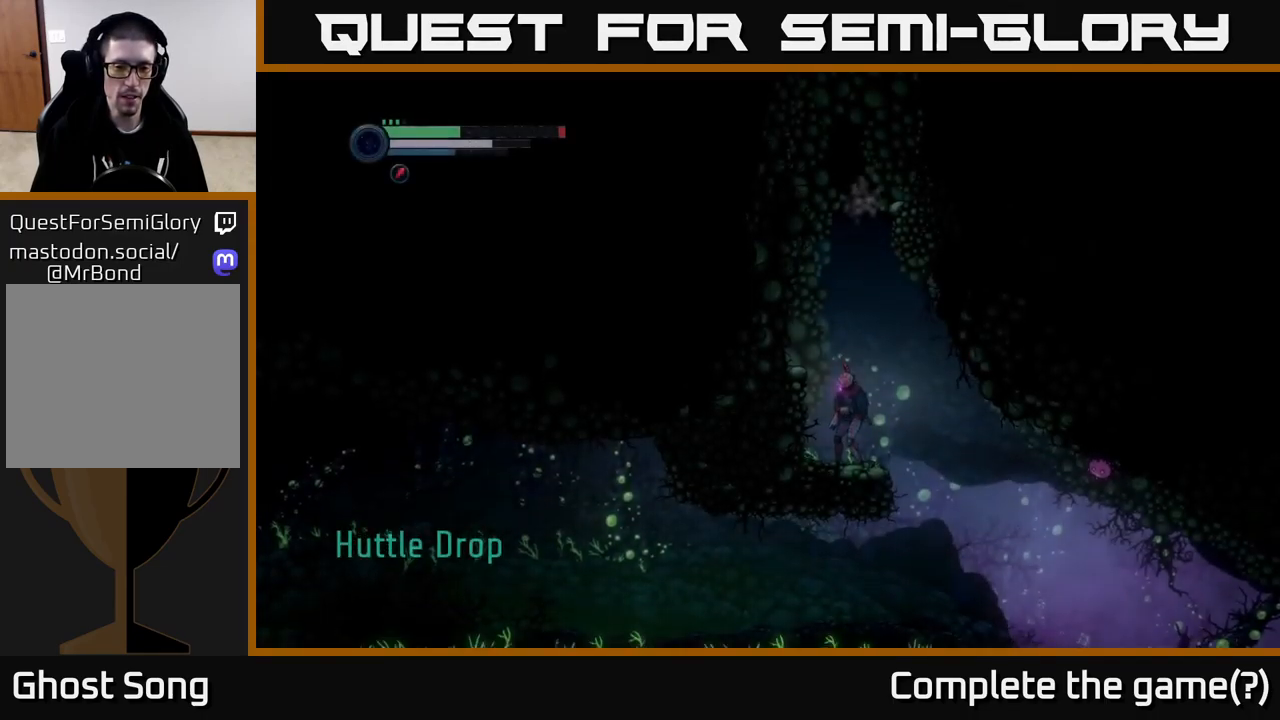
{"buttons": [], "left_stick": "right", "right_stick": "center", "events": [[267, "left_stick", "right"]]}
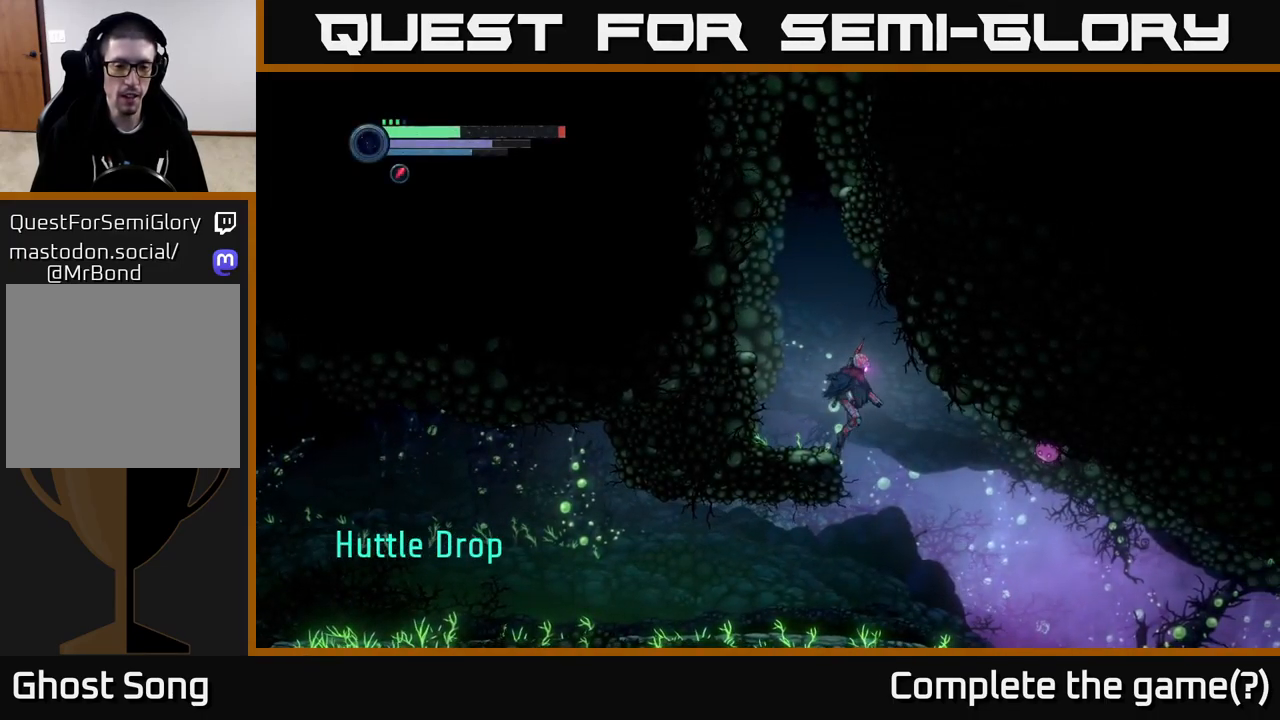
{"buttons": [], "left_stick": "left", "right_stick": "center", "events": [[217, "left_stick", "center"], [267, "left_stick", "left"]]}
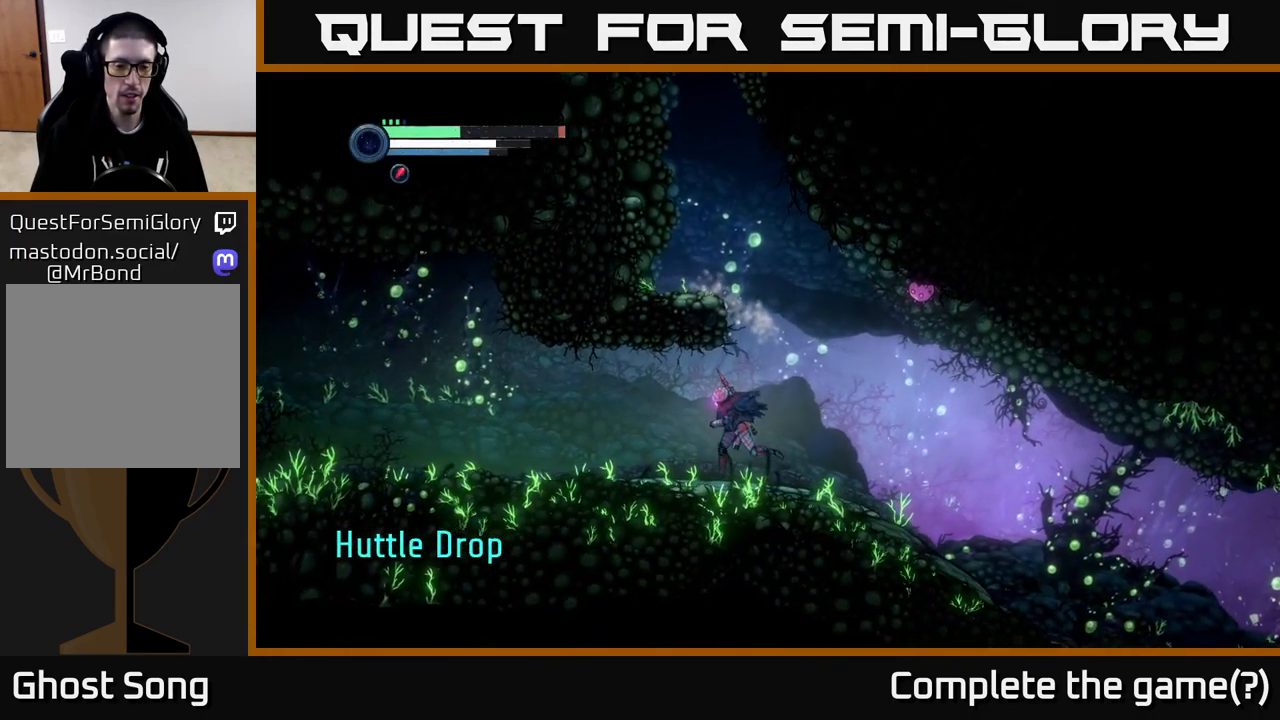
{"buttons": ["R1", "R2"], "left_stick": "left", "right_stick": "center", "events": [[284, "R2", "down"], [400, "R1", "down"]]}
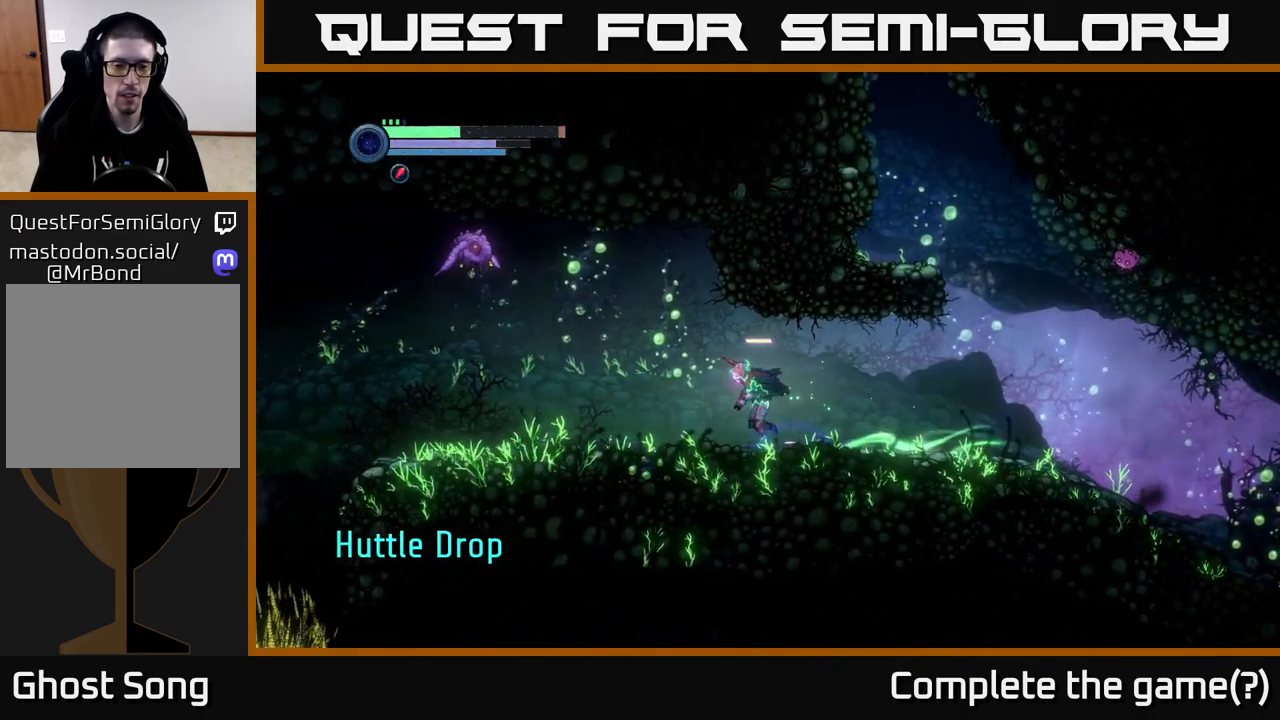
{"buttons": ["X", "L2"], "left_stick": "up-left", "right_stick": "center", "events": [[84, "R1", "up"], [184, "R2", "up"], [250, "left_stick", "up-left"], [267, "L2", "down"], [467, "X", "down"]]}
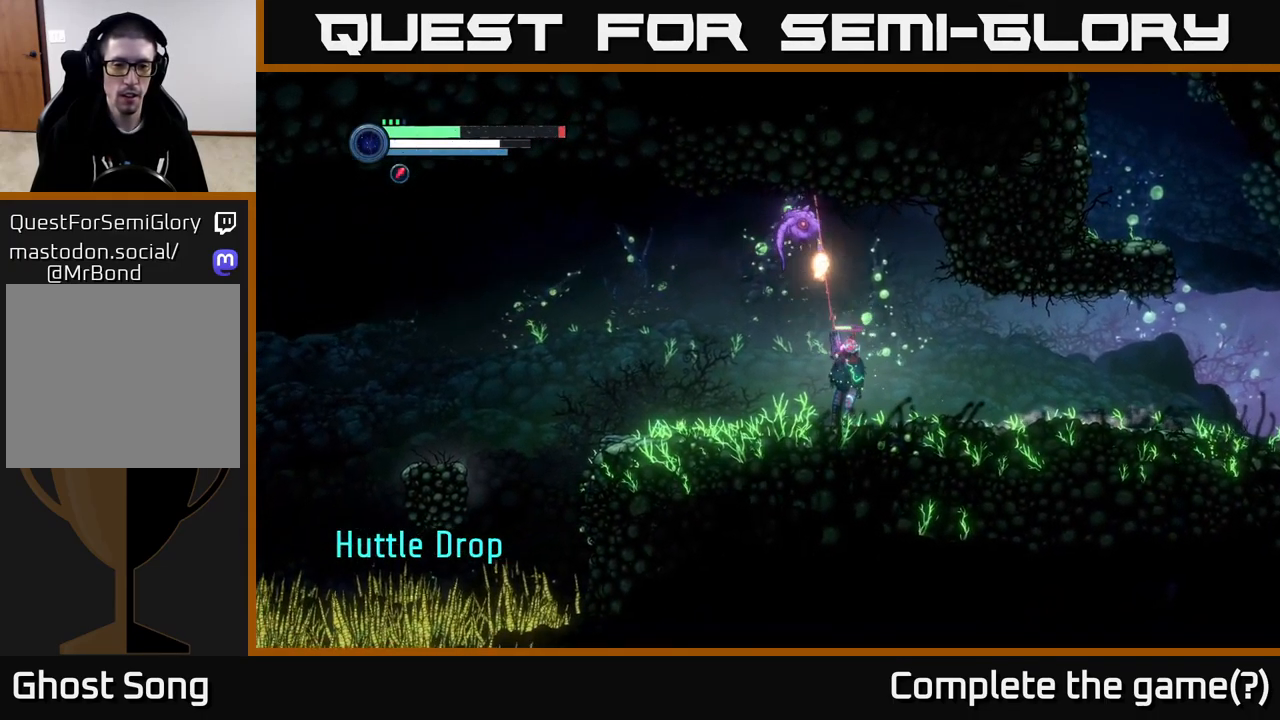
{"buttons": ["X", "L2"], "left_stick": "up", "right_stick": "center", "events": [[67, "X", "up"], [134, "X", "down"], [167, "left_stick", "up"], [217, "X", "up"], [300, "X", "down"], [400, "X", "up"], [450, "X", "down"]]}
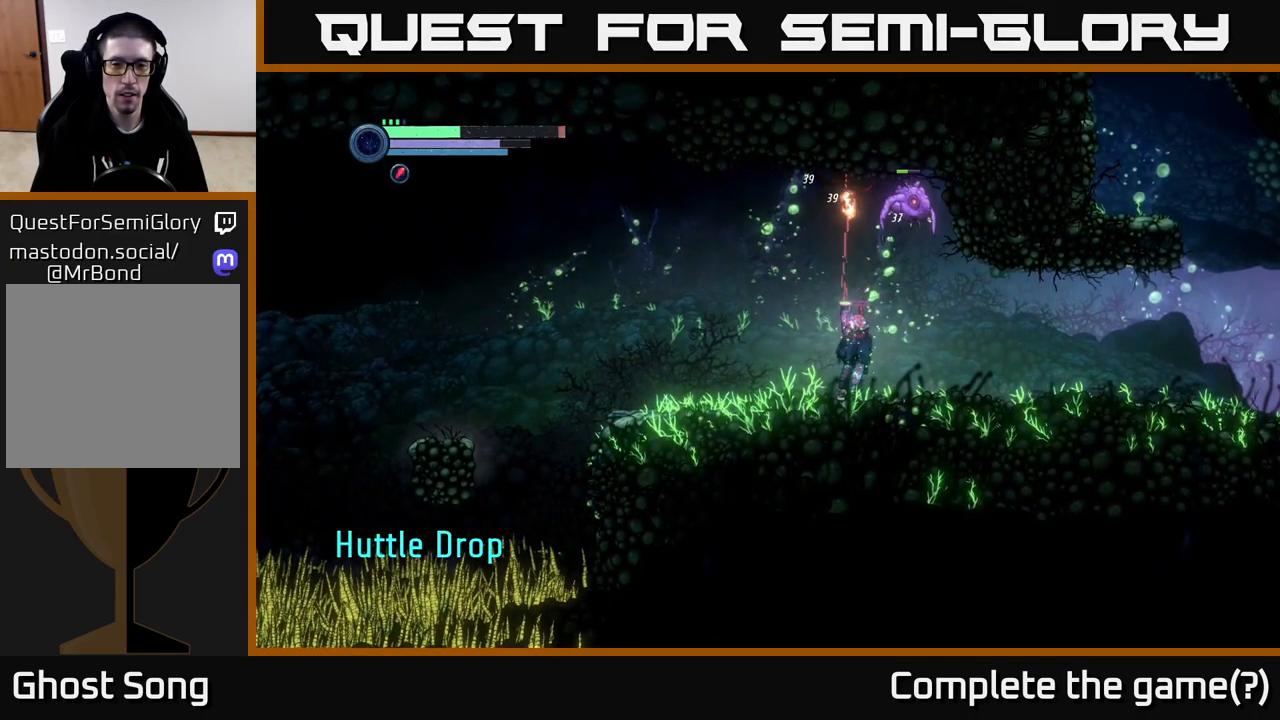
{"buttons": ["X", "L2"], "left_stick": "up-right", "right_stick": "center", "events": [[117, "left_stick", "up-right"]]}